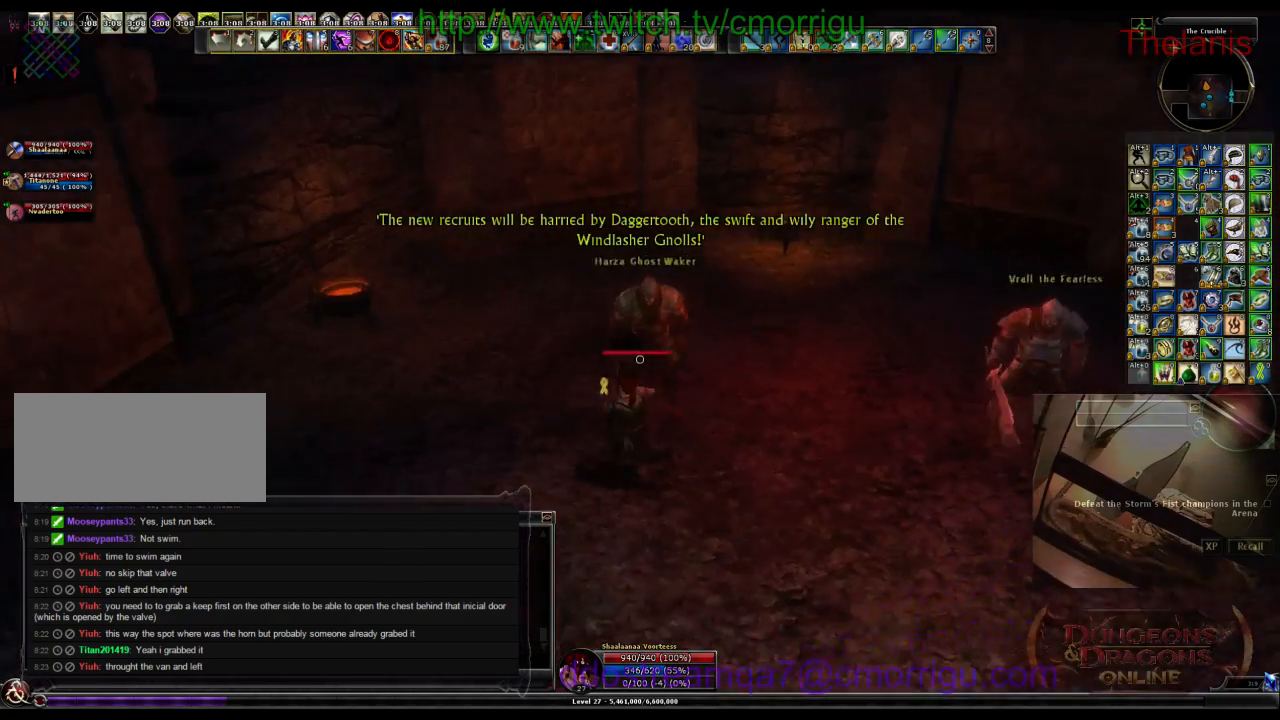
Gameplay with keyboard; each line is a JSON object with the keys held at the frame after it. "events" lists presses ("down") and releases ("up") of ".", "/", "0", "1", "2", "3", "4", "5", "6", "7", "8", "9", "a", "b", "backslash", "backspace", "c", "caps_lock", "comma", "ctrl_l", "ctrl_r", "d", "e", "equals", "escape", "f", "f1", "f10", "f11", "f12", "f2", "f3", "f4", "f5", "f6", "f7", "f8", "f9", "g", "h", "i", "j", "k", "l", "lbracket", "m", "minus", "n", "o", "p", "q", "quote", "r", "rbracket", "return", "s", "semicolon", "shift_l", "shift_r", "space", "t", "tab", "tilde", "u", "v", "w", "x", "y" and "z" between this image and that frame as [ms after this image, input, new state], when the widget could be followed in between. No other keys are recorded. Mouse input is not recorded.
{"keys": [], "events": []}
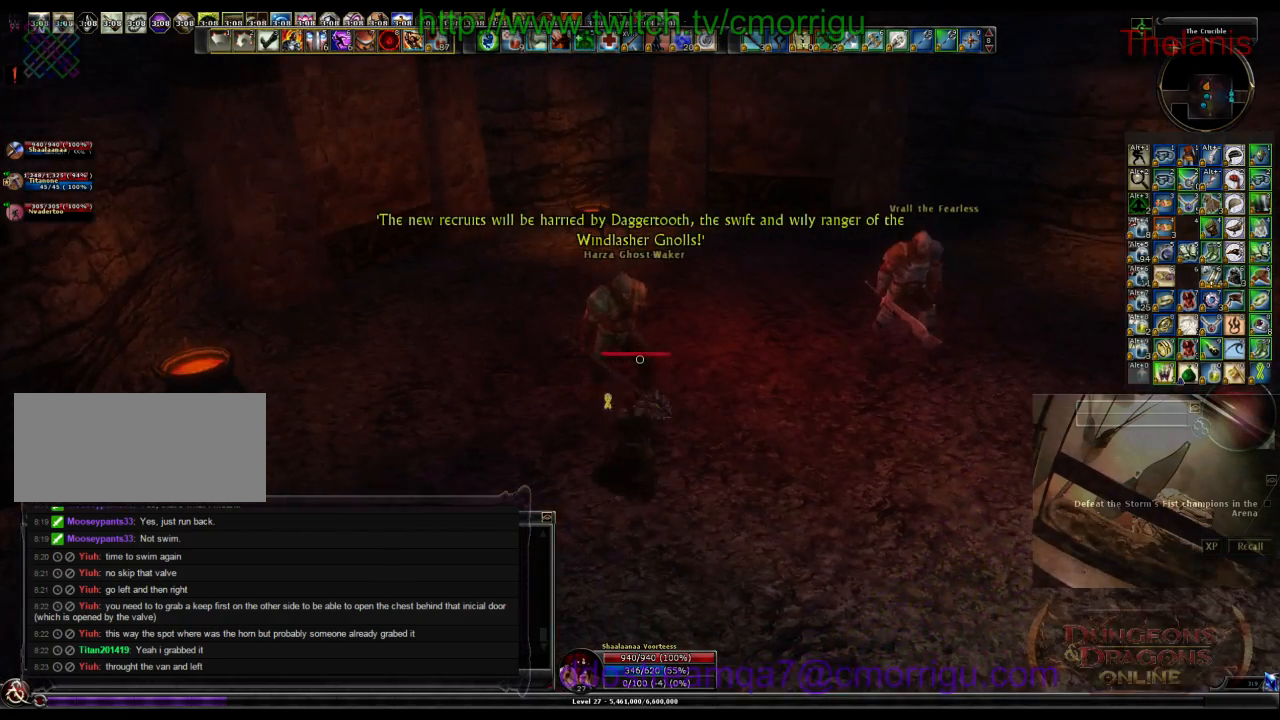
{"keys": ["a", "w"], "events": [[300, "a", "down"], [366, "w", "down"]]}
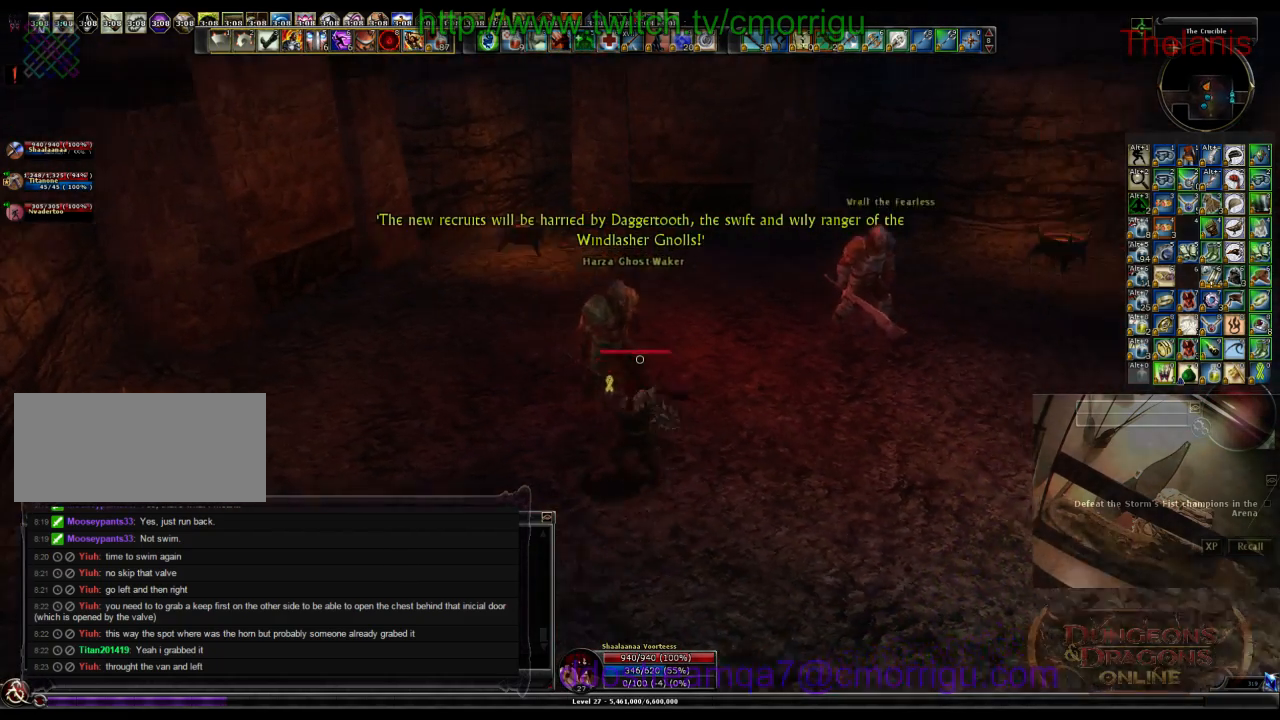
{"keys": [], "events": [[266, "a", "up"], [333, "w", "up"]]}
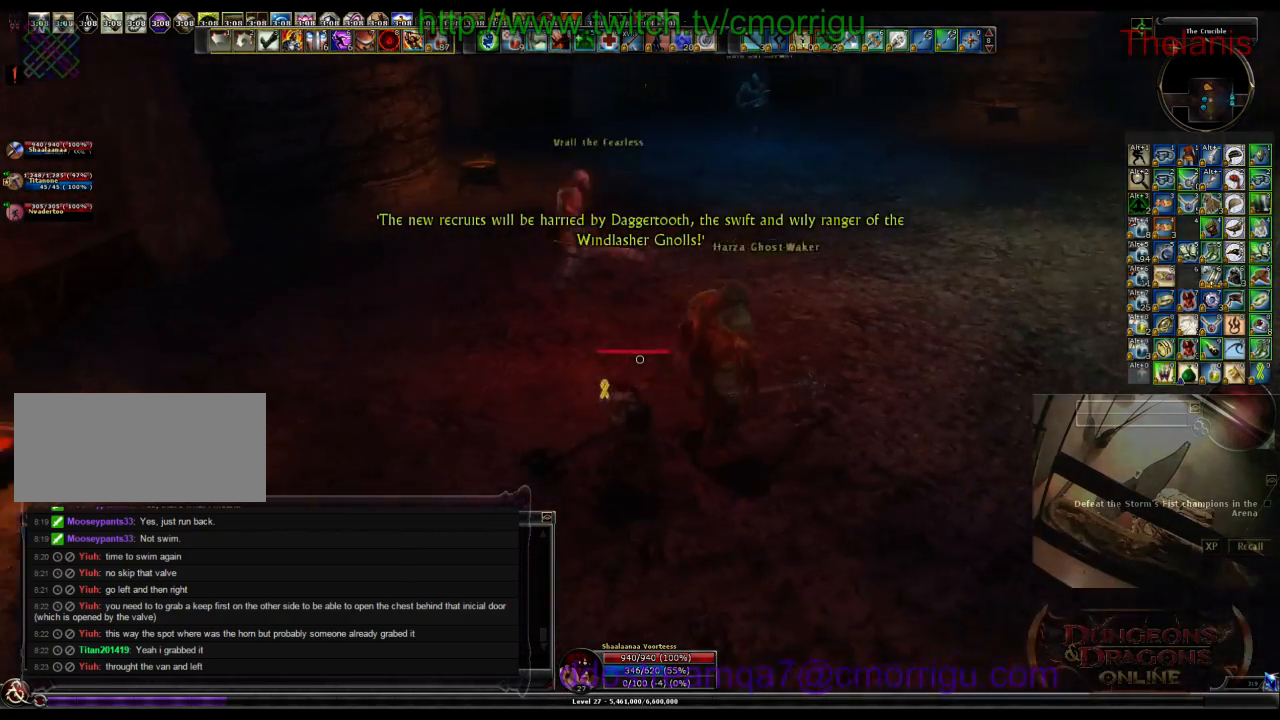
{"keys": [], "events": []}
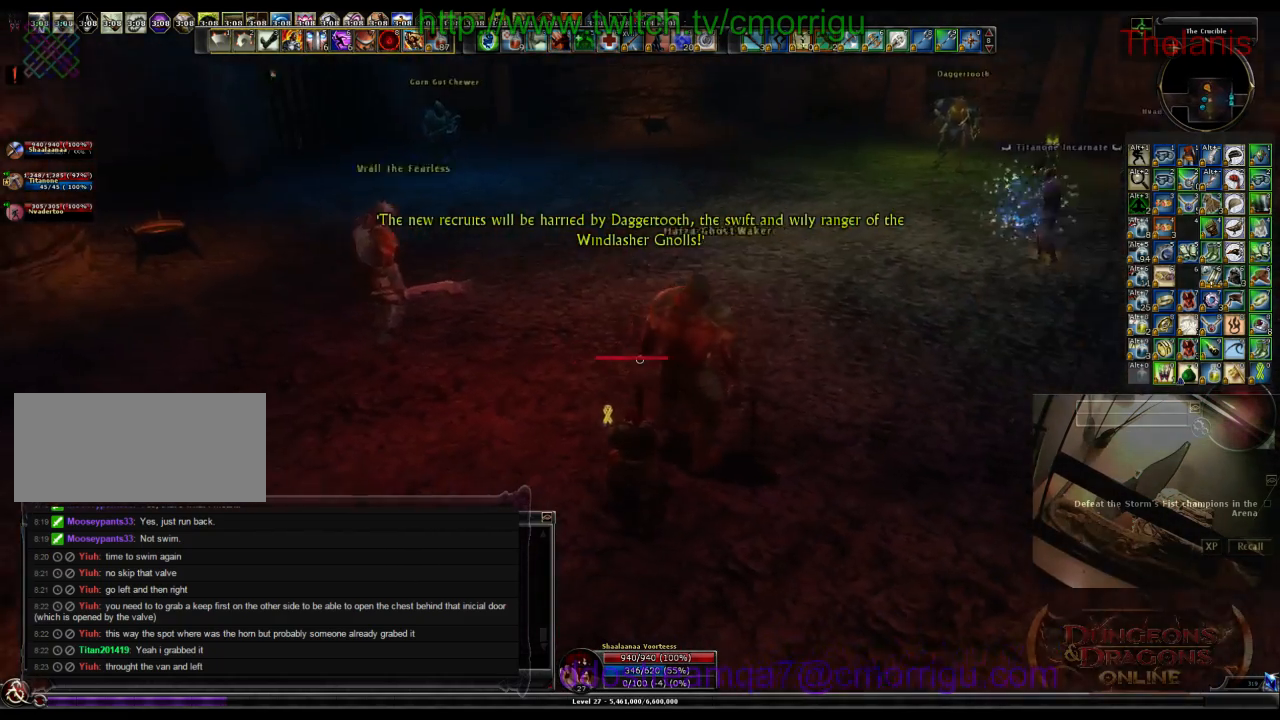
{"keys": [], "events": []}
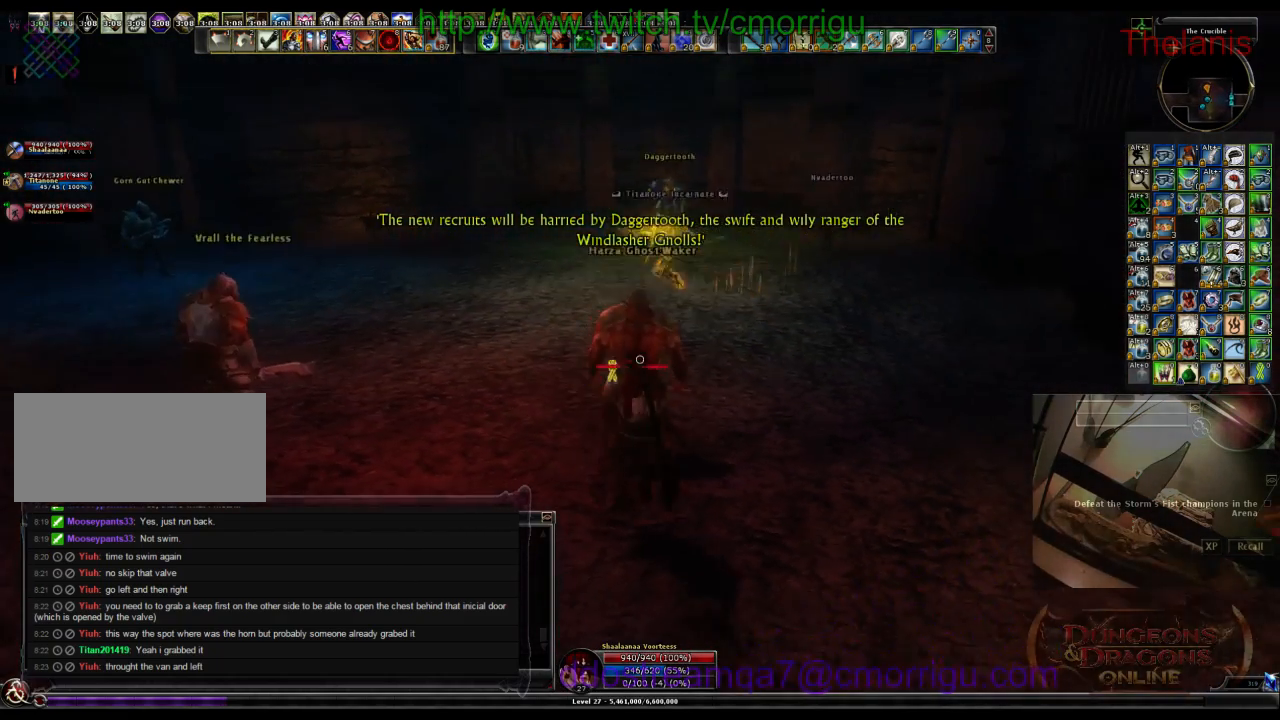
{"keys": [], "events": []}
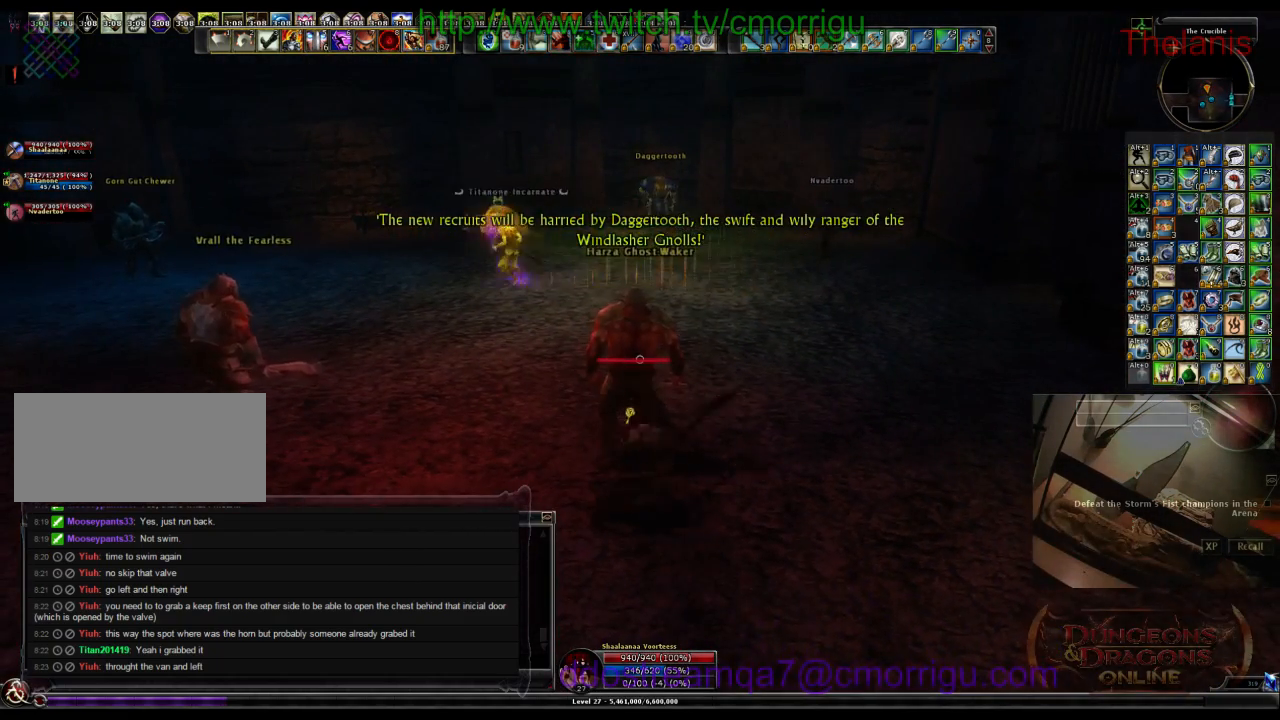
{"keys": [], "events": [[366, "d", "down"], [466, "d", "up"]]}
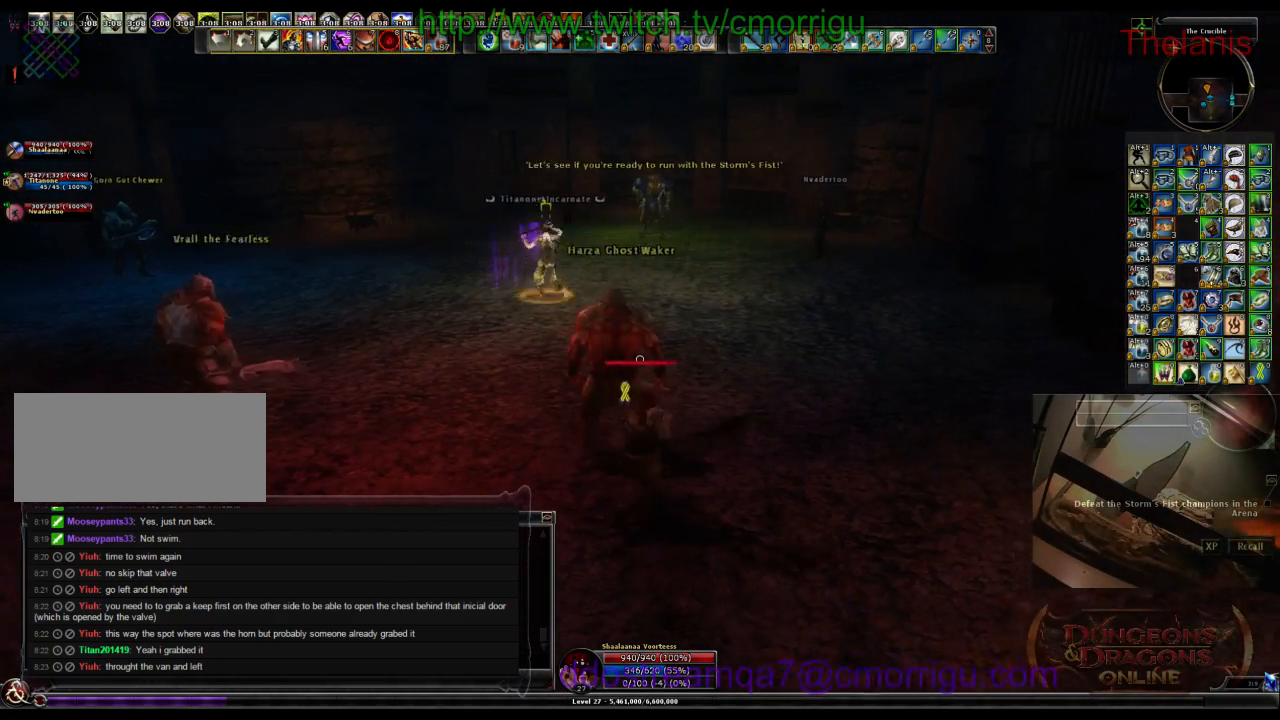
{"keys": ["d", "w"], "events": [[400, "d", "down"], [400, "w", "down"]]}
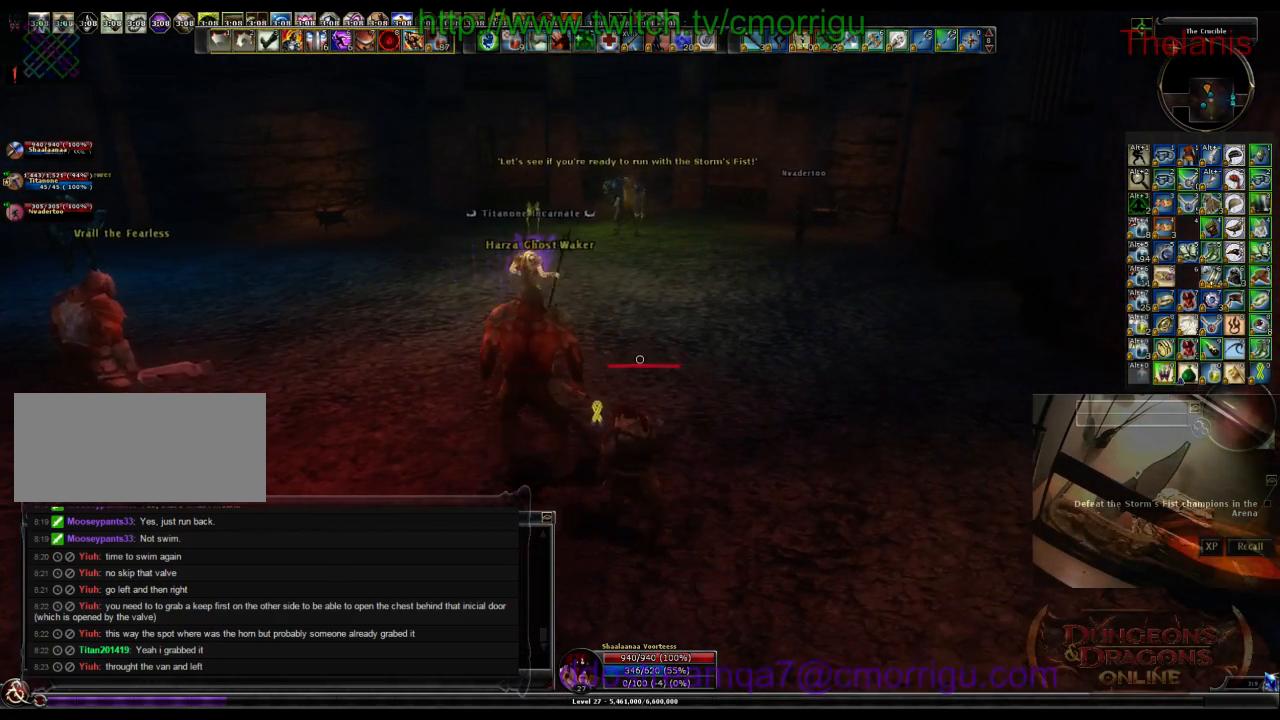
{"keys": ["w"], "events": [[166, "d", "up"]]}
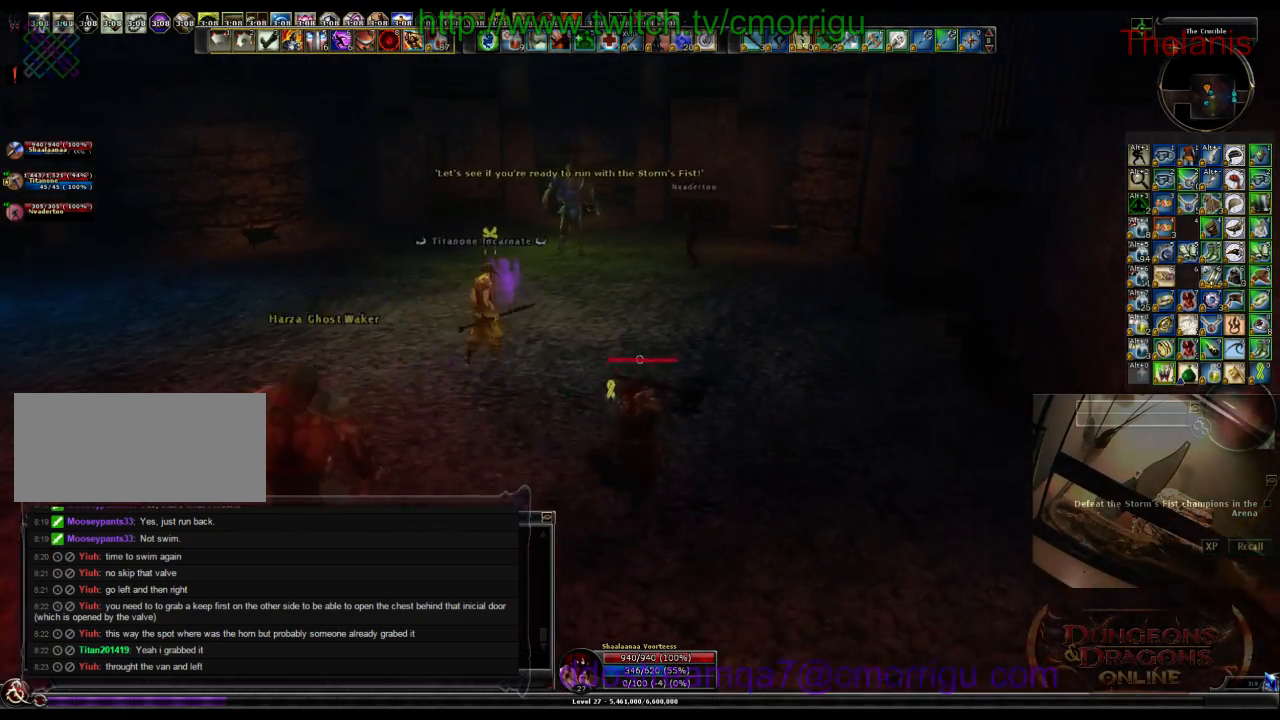
{"keys": ["w"], "events": []}
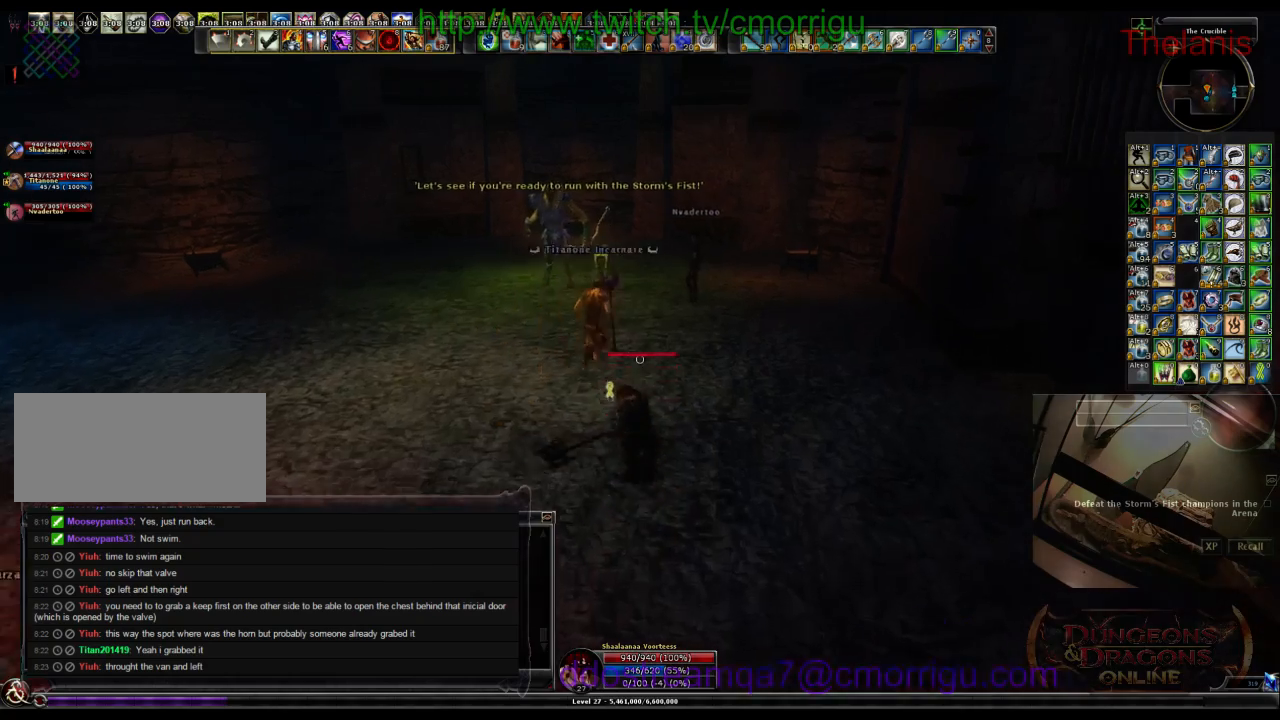
{"keys": ["a", "w"], "events": [[400, "a", "down"]]}
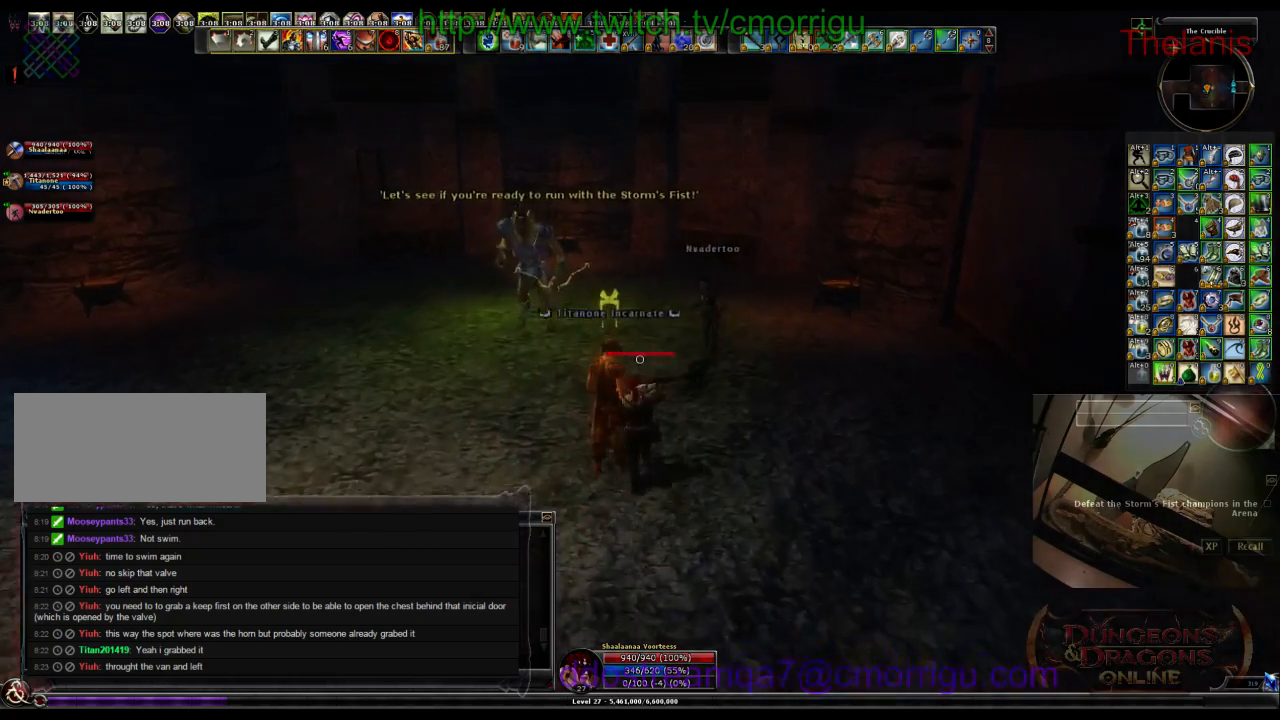
{"keys": ["a", "w"], "events": []}
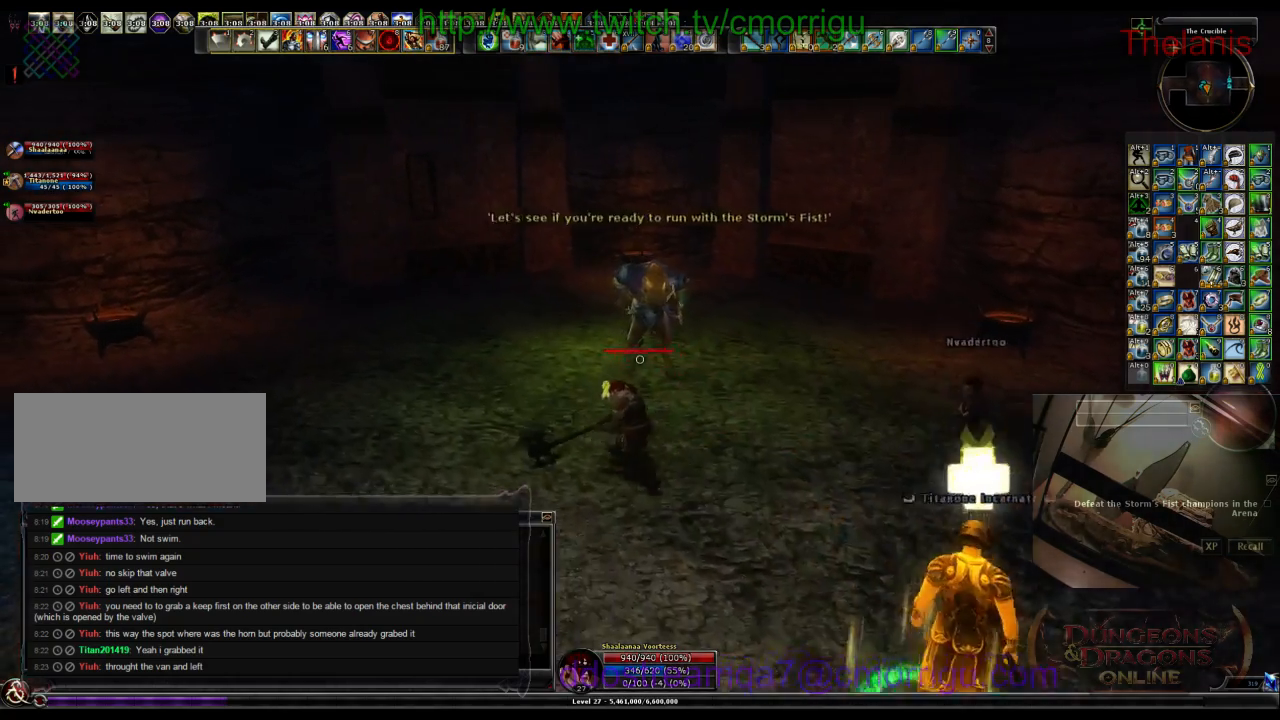
{"keys": ["a", "w"], "events": []}
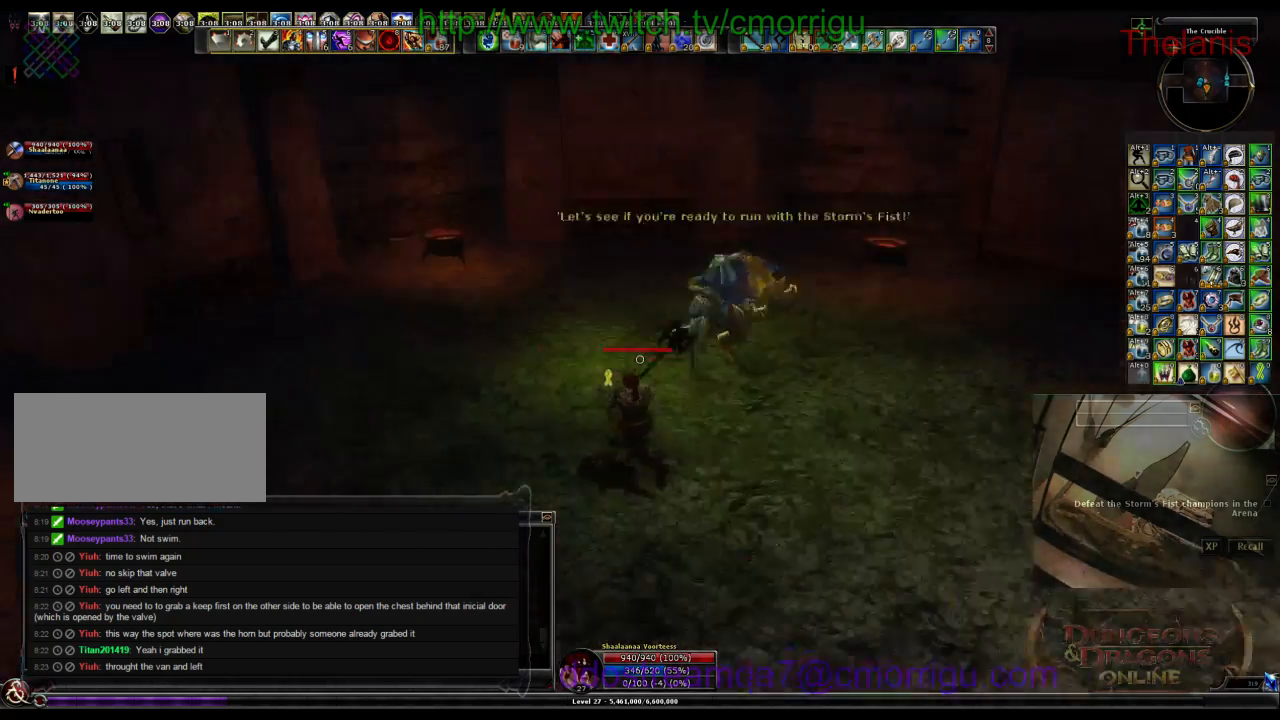
{"keys": ["w"], "events": [[166, "a", "up"]]}
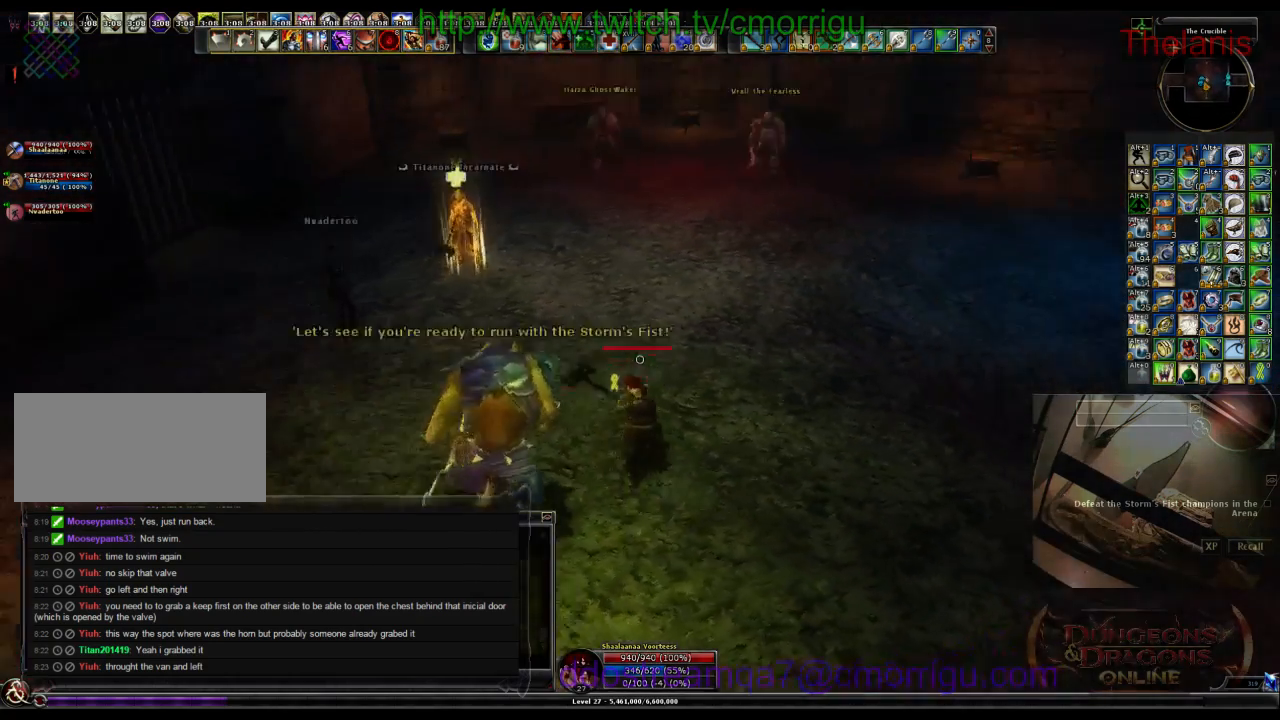
{"keys": ["w"], "events": []}
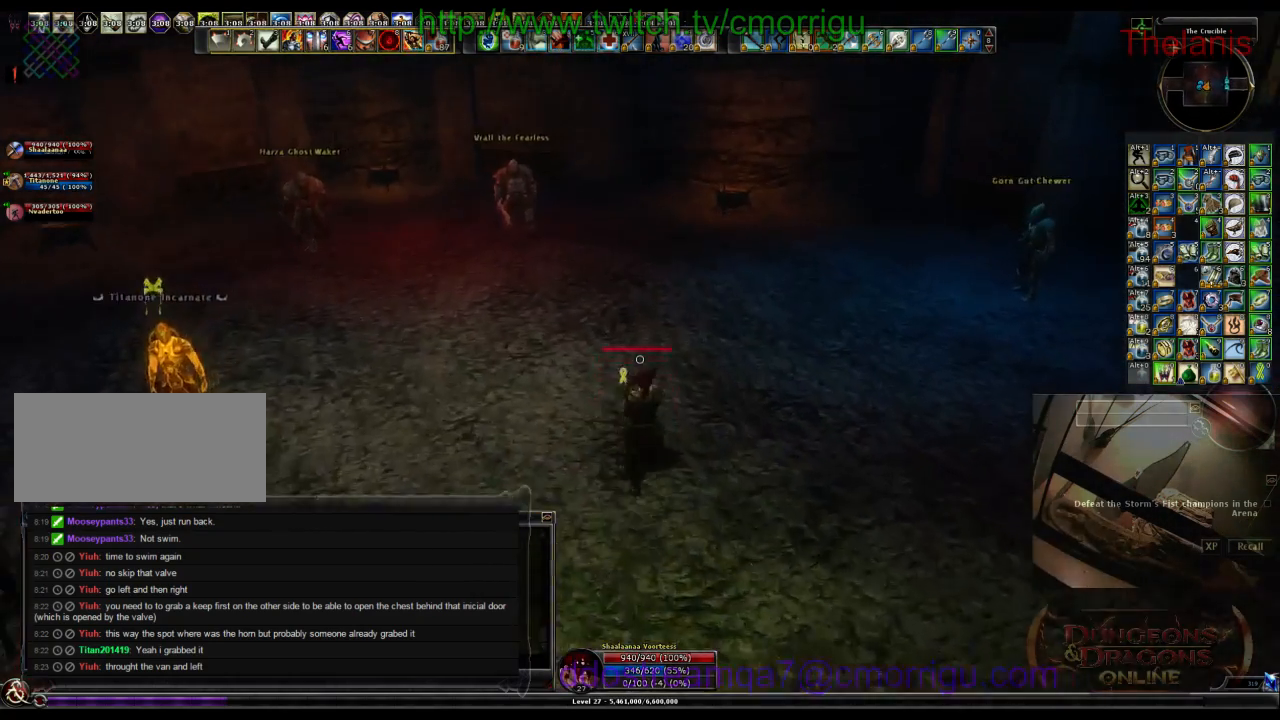
{"keys": ["w"], "events": []}
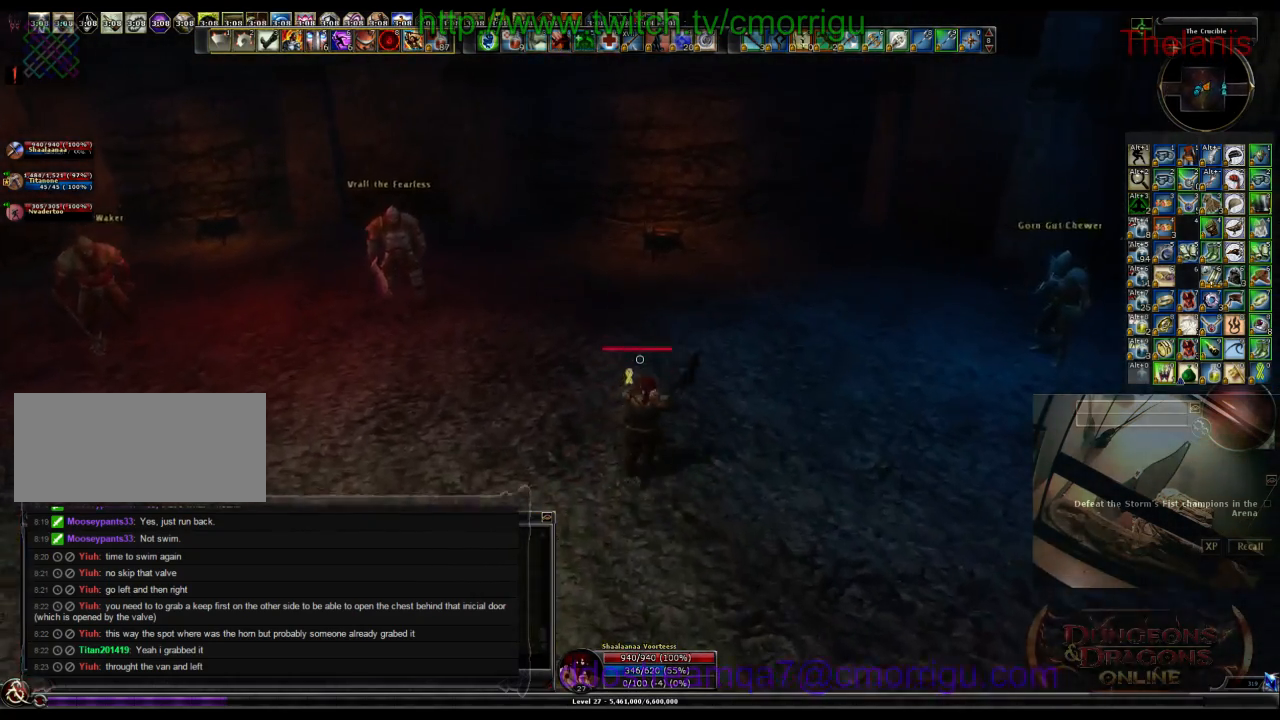
{"keys": ["d", "w"], "events": [[166, "d", "down"]]}
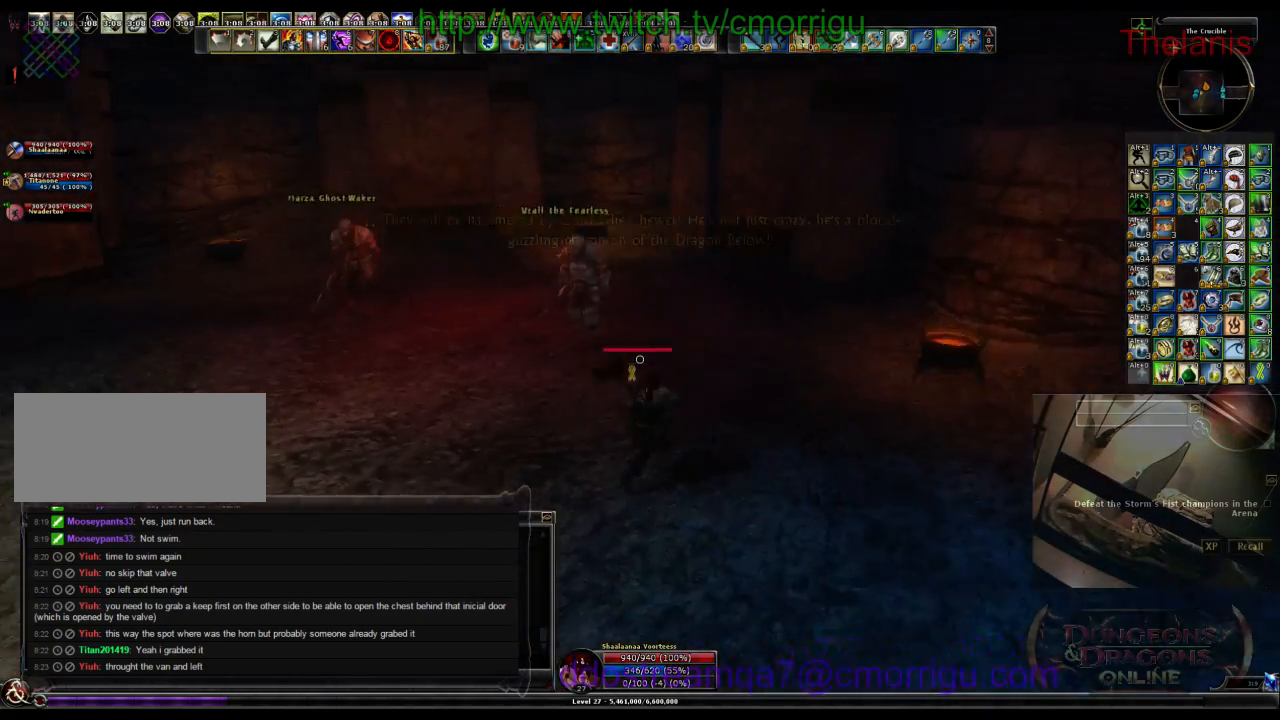
{"keys": ["w"], "events": [[33, "d", "up"]]}
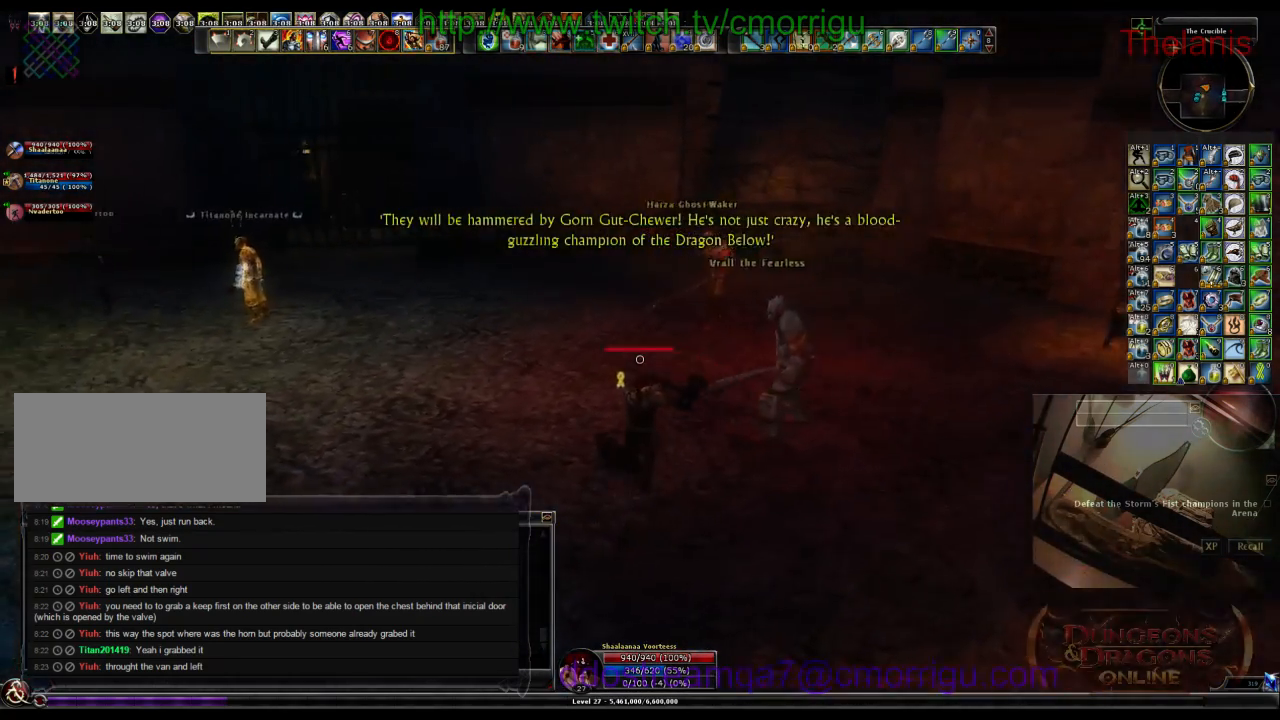
{"keys": ["w"], "events": []}
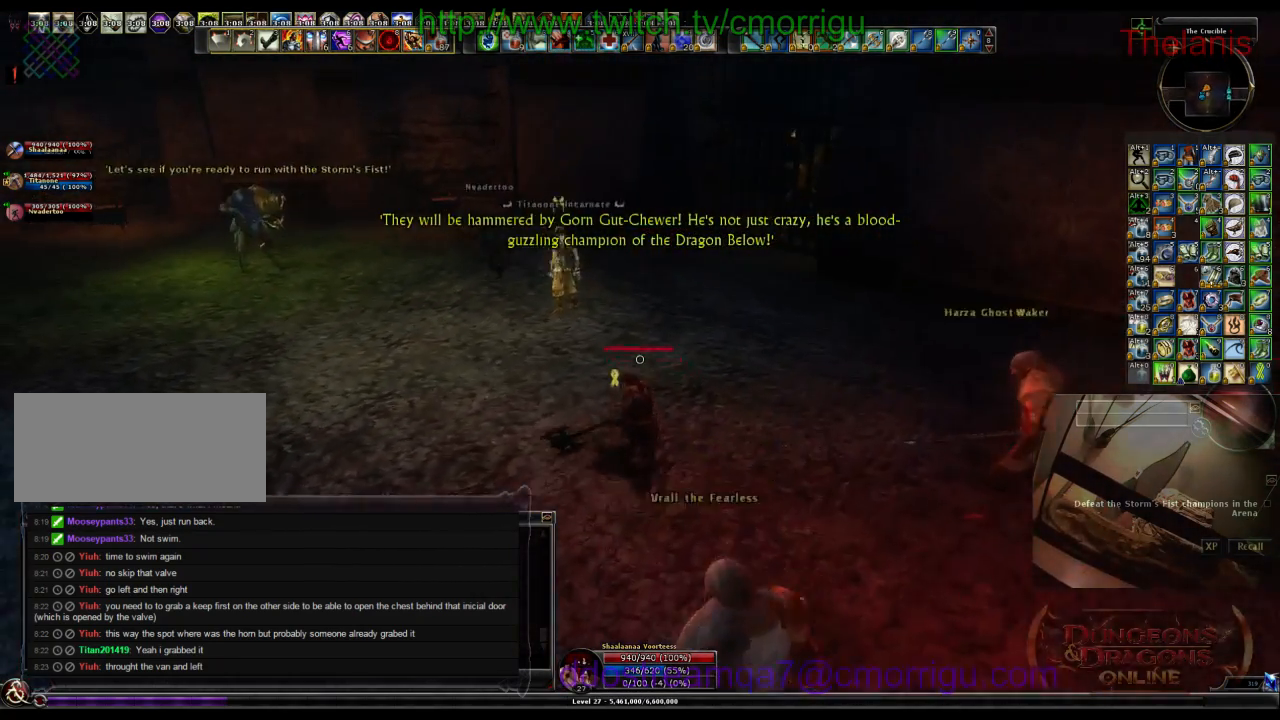
{"keys": ["w"], "events": []}
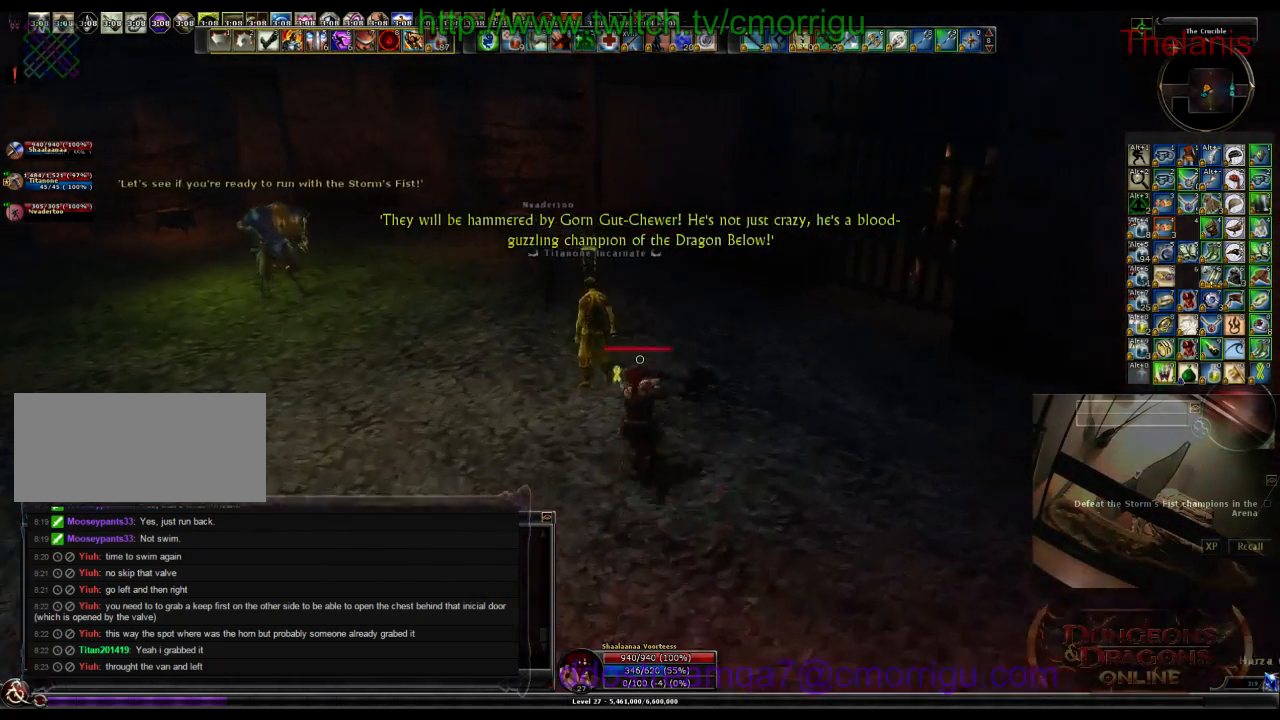
{"keys": ["d", "w"], "events": [[200, "d", "down"]]}
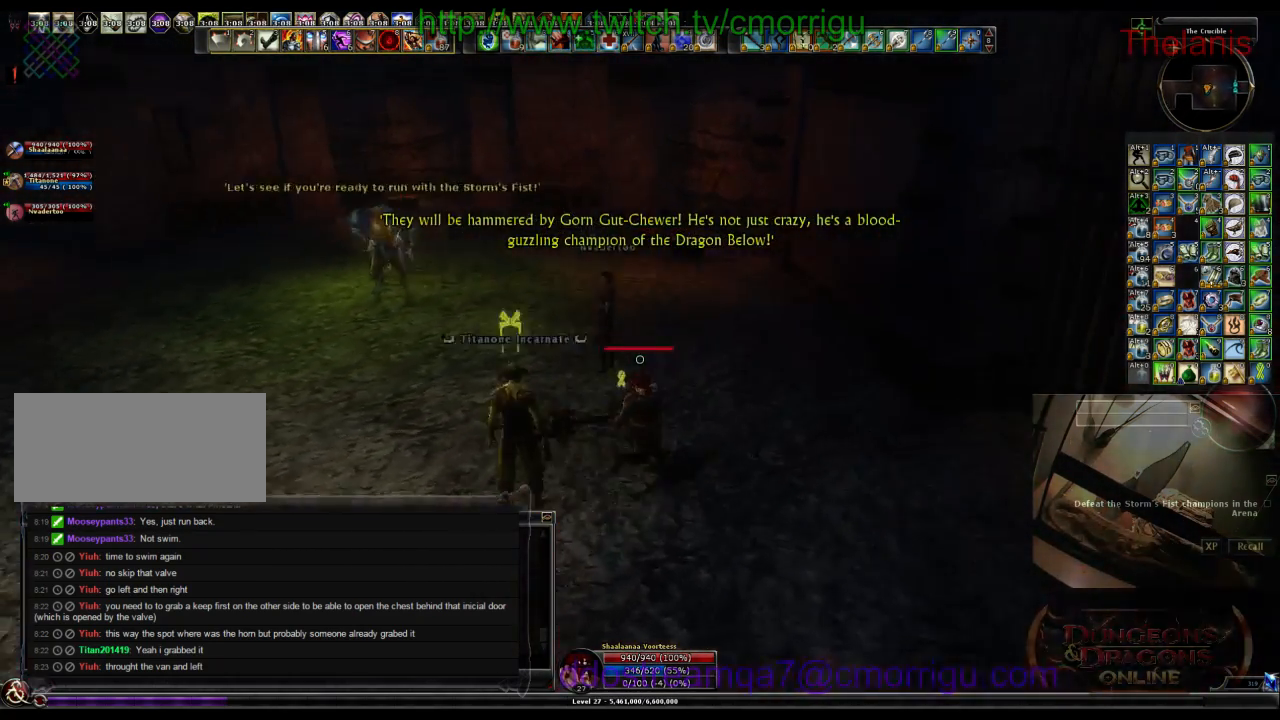
{"keys": ["w"], "events": [[33, "d", "up"]]}
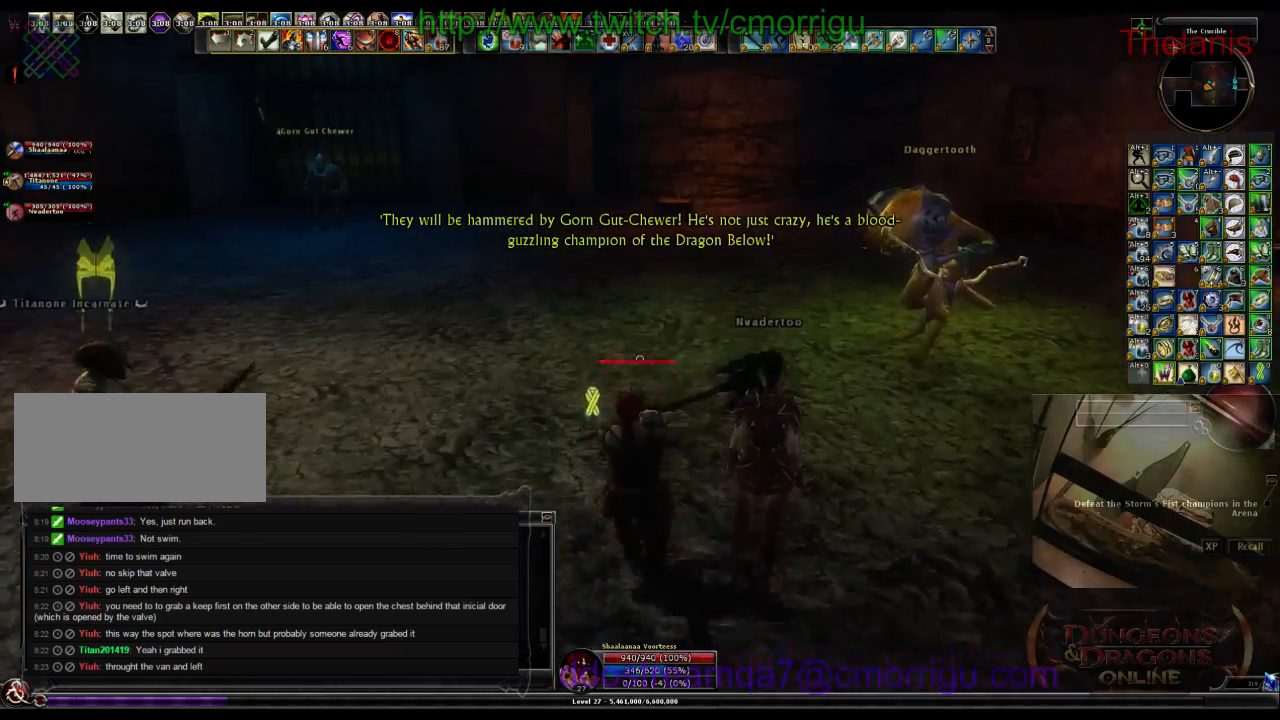
{"keys": [], "events": [[33, "w", "up"]]}
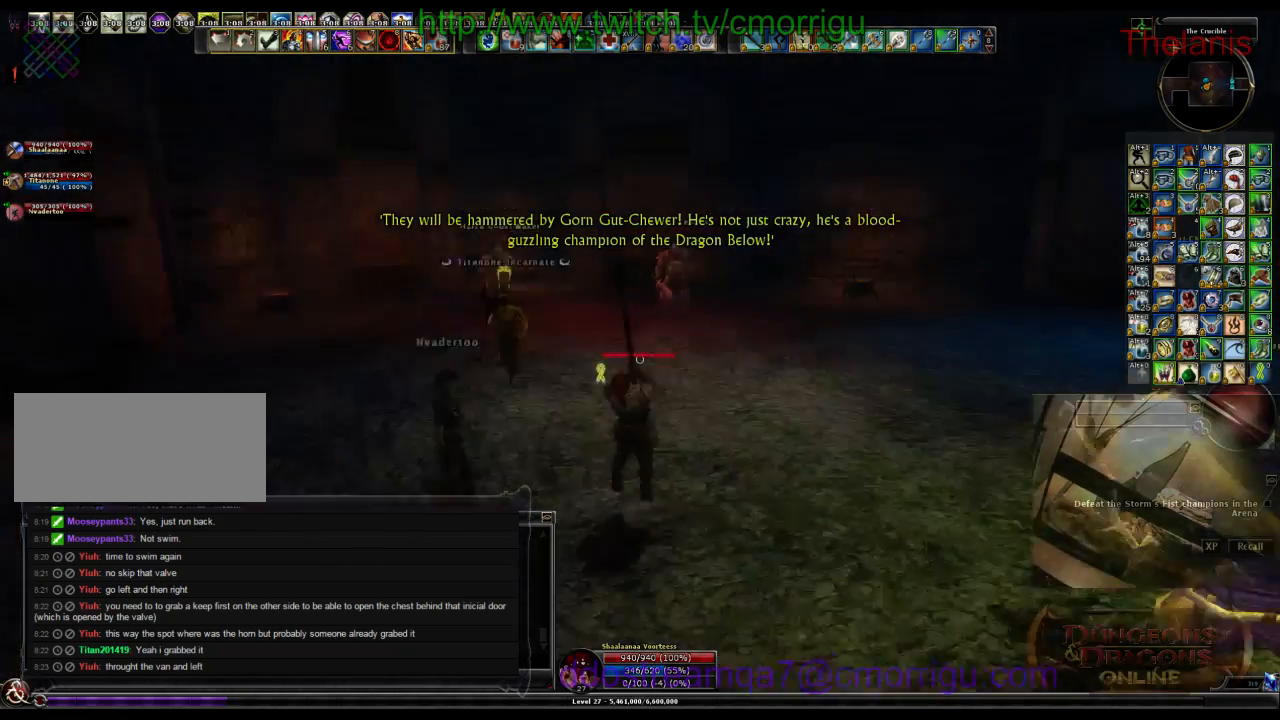
{"keys": ["a", "w"], "events": [[233, "w", "down"], [333, "a", "down"]]}
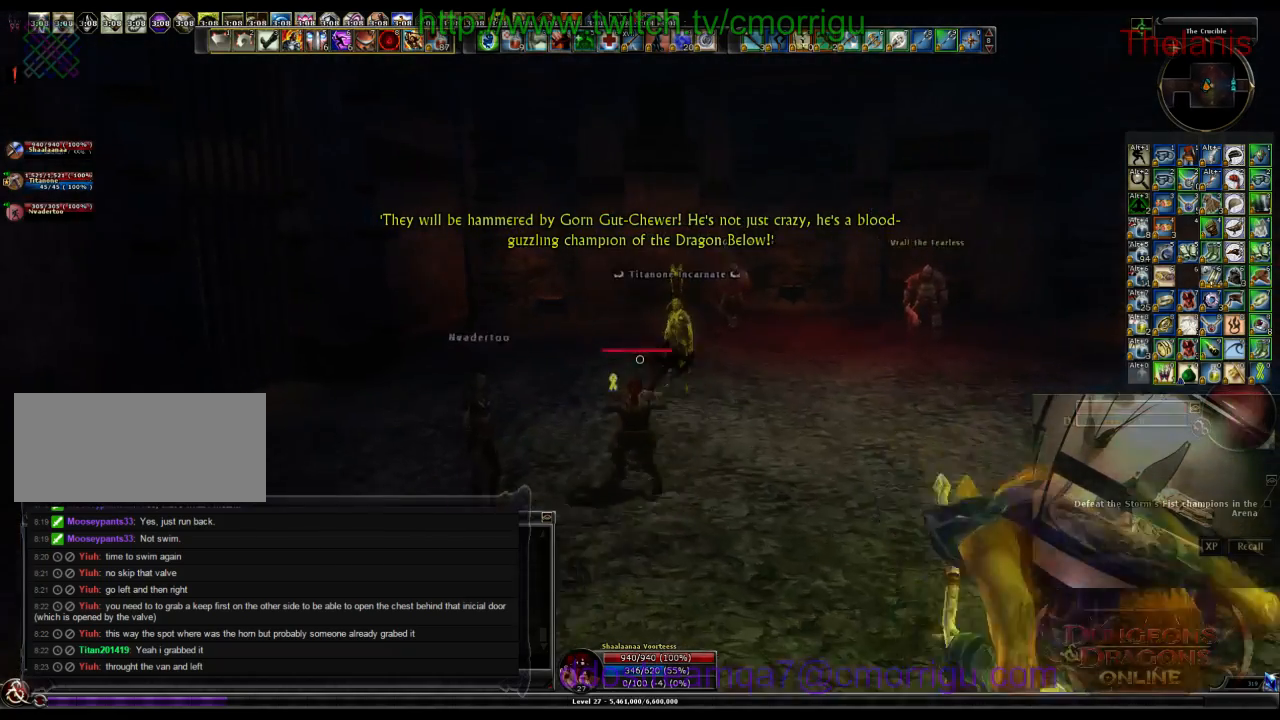
{"keys": [], "events": [[200, "a", "up"], [333, "w", "up"]]}